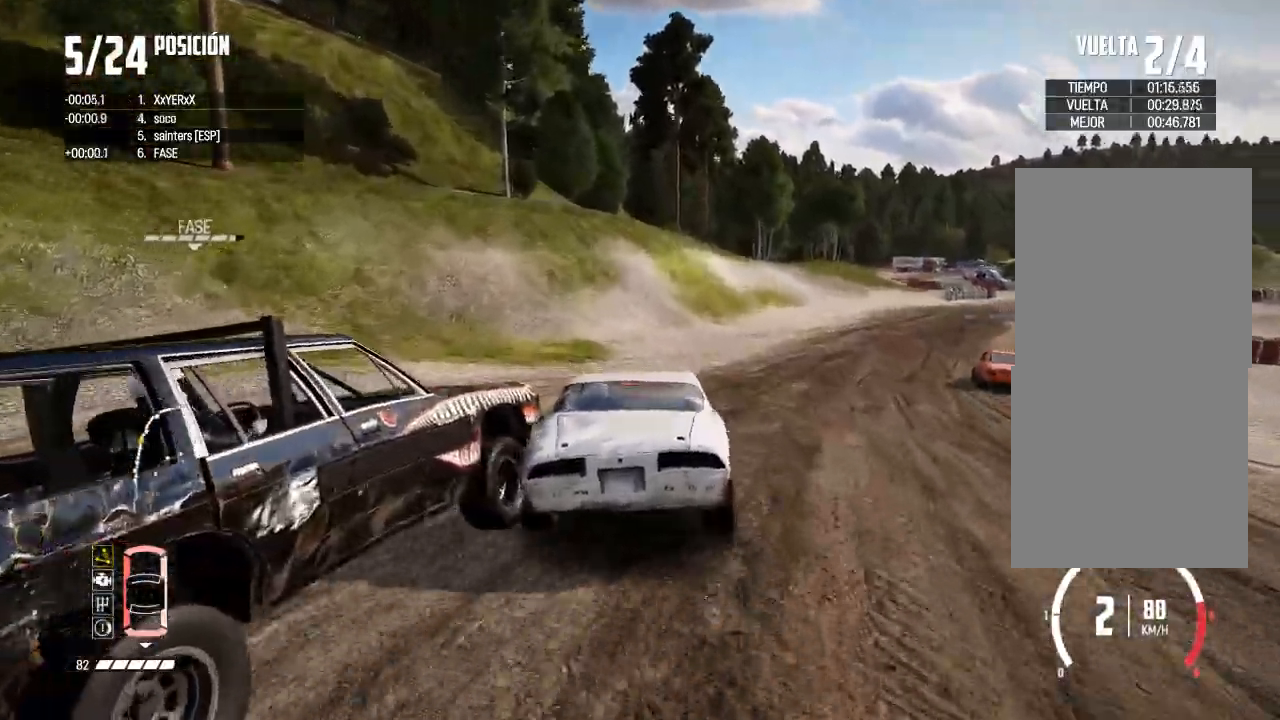
Gameplay with a controller (Xbox layout); each line is a JSON object with the inputs held at the frame after it. "events" lists button and stick changes between this image and that frame as [ms after this image, input, new state], when the widget could be followed in between.
{"buttons": ["X", "R2"], "left_stick": "right", "right_stick": "center", "events": [[300, "R2", "down"], [300, "left_stick", "center"], [500, "X", "down"], [500, "left_stick", "right"]]}
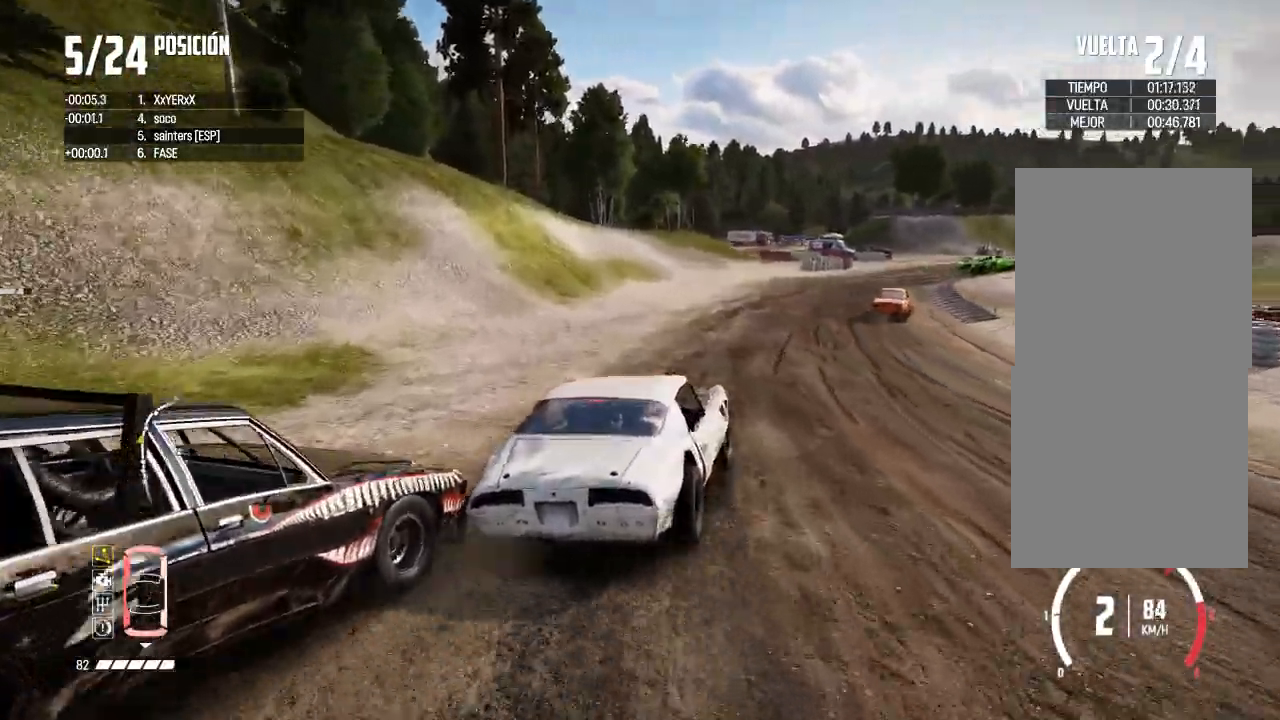
{"buttons": ["R2"], "left_stick": "left", "right_stick": "center", "events": [[200, "R3", "down"], [217, "X", "up"], [234, "R1", "down"], [234, "R2", "up"], [234, "right_stick", "up-right"], [250, "left_stick", "center"], [284, "R2", "down"], [300, "R1", "up"], [317, "right_stick", "center"], [417, "left_stick", "left"], [467, "R3", "up"]]}
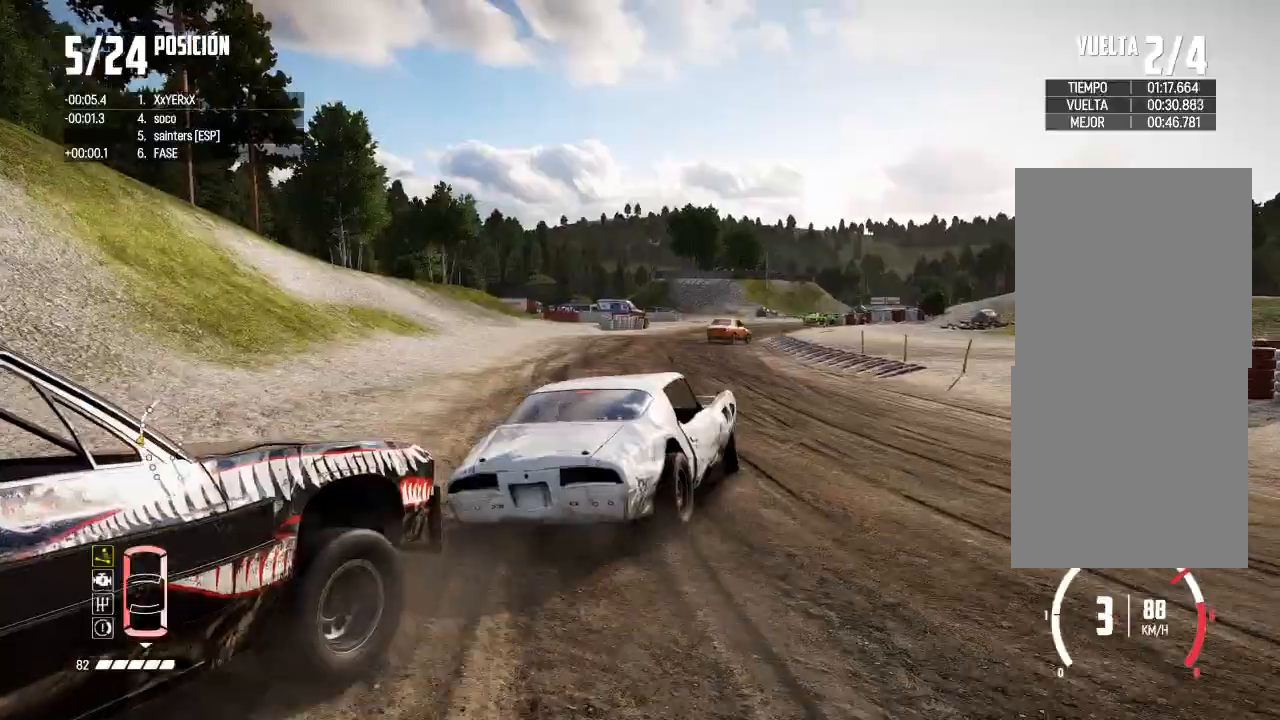
{"buttons": ["R2"], "left_stick": "left", "right_stick": "center", "events": [[33, "left_stick", "center"], [83, "left_stick", "right"], [283, "left_stick", "left"]]}
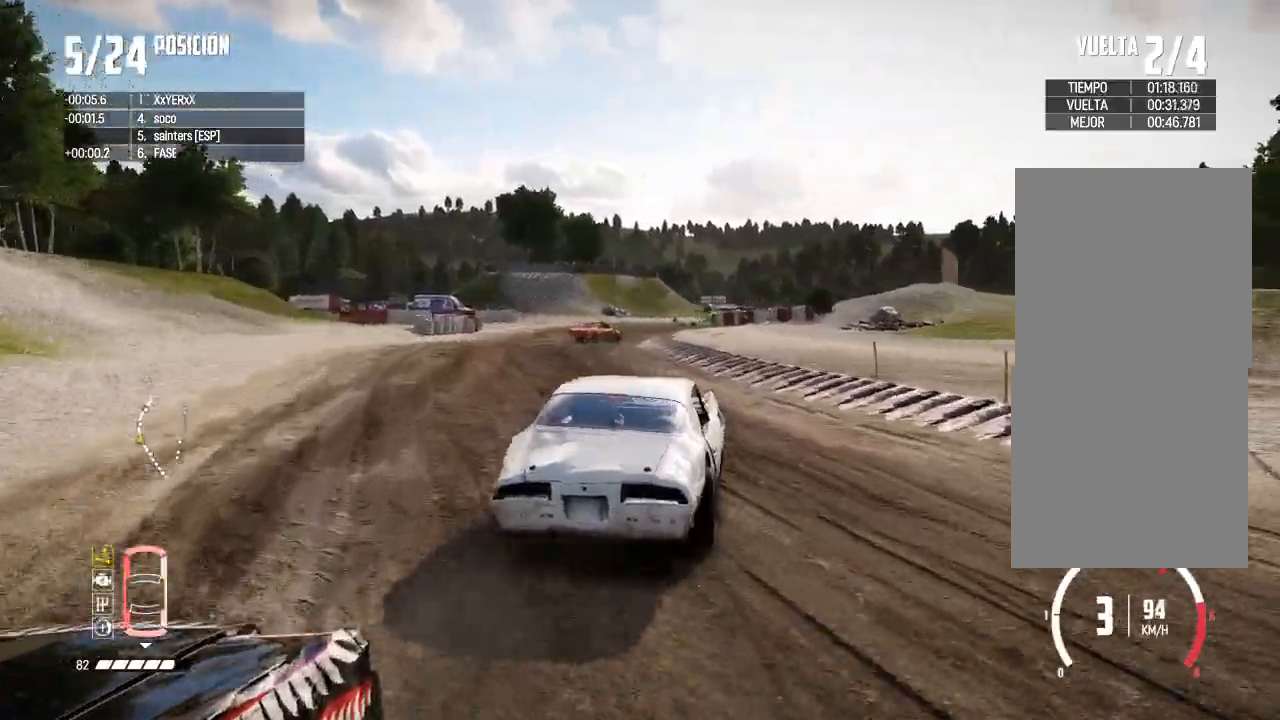
{"buttons": ["R2"], "left_stick": "center", "right_stick": "center", "events": [[84, "left_stick", "center"]]}
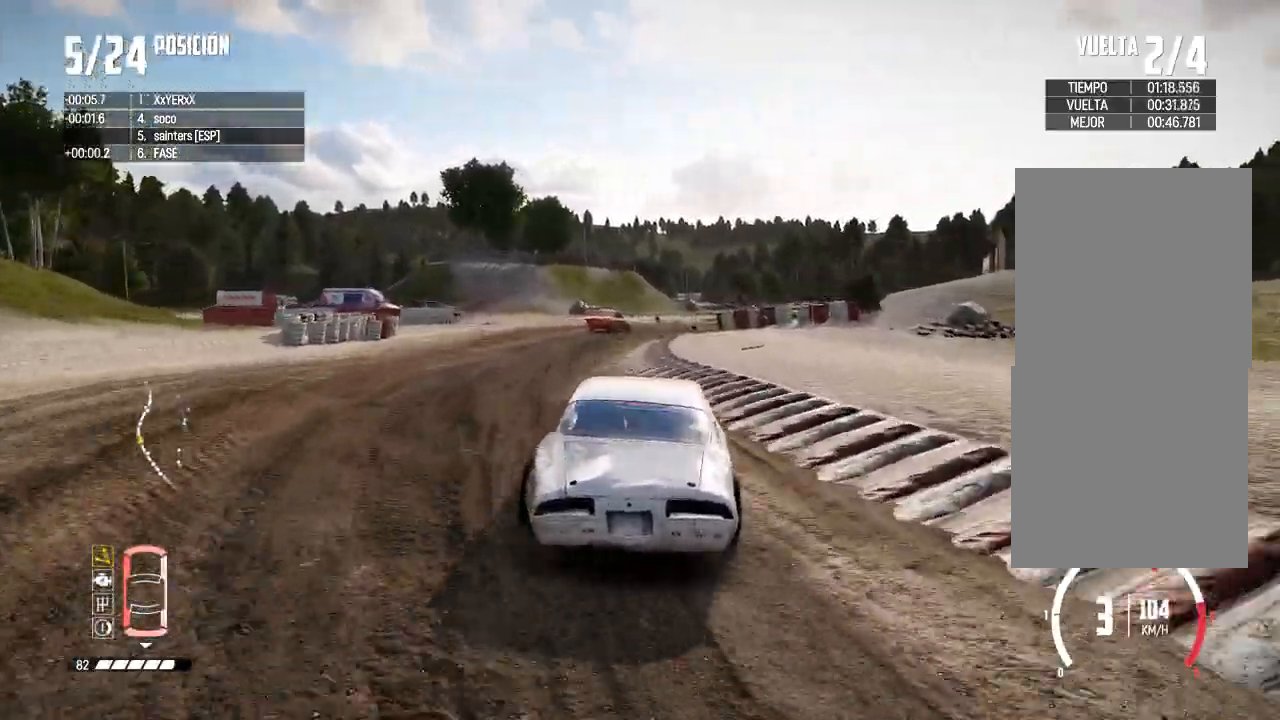
{"buttons": [], "left_stick": "center", "right_stick": "center", "events": [[66, "left_stick", "right"], [467, "left_stick", "center"], [483, "R2", "up"]]}
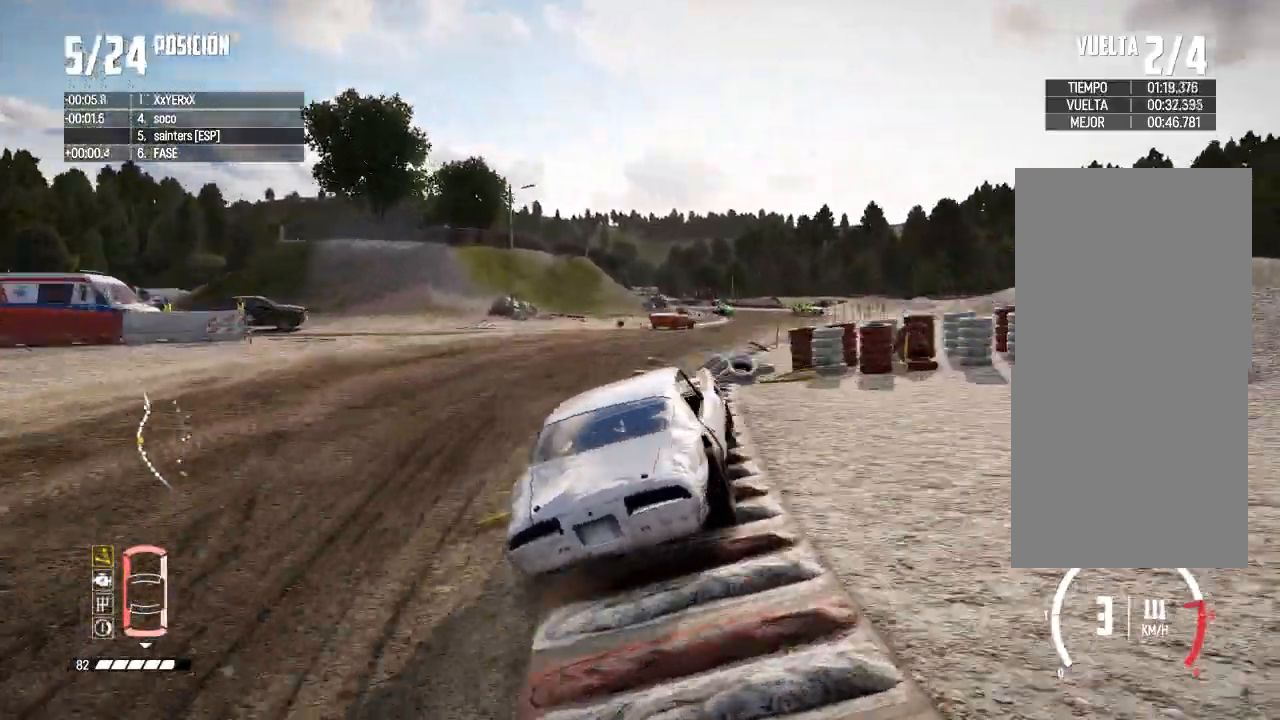
{"buttons": ["R2"], "left_stick": "center", "right_stick": "center", "events": [[50, "R2", "down"], [134, "L2", "down"], [184, "L2", "up"], [217, "left_stick", "down-left"], [267, "R2", "up"], [284, "R2", "down"], [350, "left_stick", "center"], [451, "R3", "down"], [501, "R3", "up"]]}
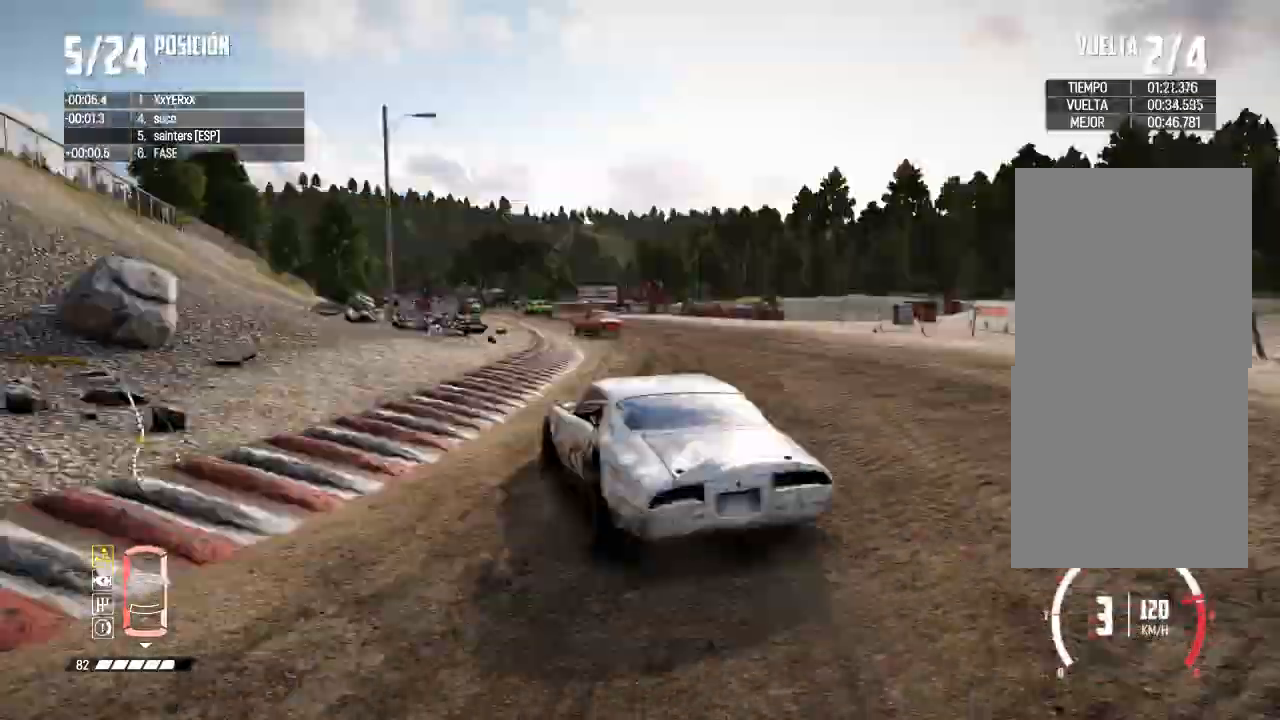
{"buttons": ["R2"], "left_stick": "center", "right_stick": "center", "events": [[100, "left_stick", "right"], [166, "left_stick", "down-left"], [267, "R3", "down"], [300, "left_stick", "center"], [317, "R3", "up"], [417, "left_stick", "left"], [483, "left_stick", "center"]]}
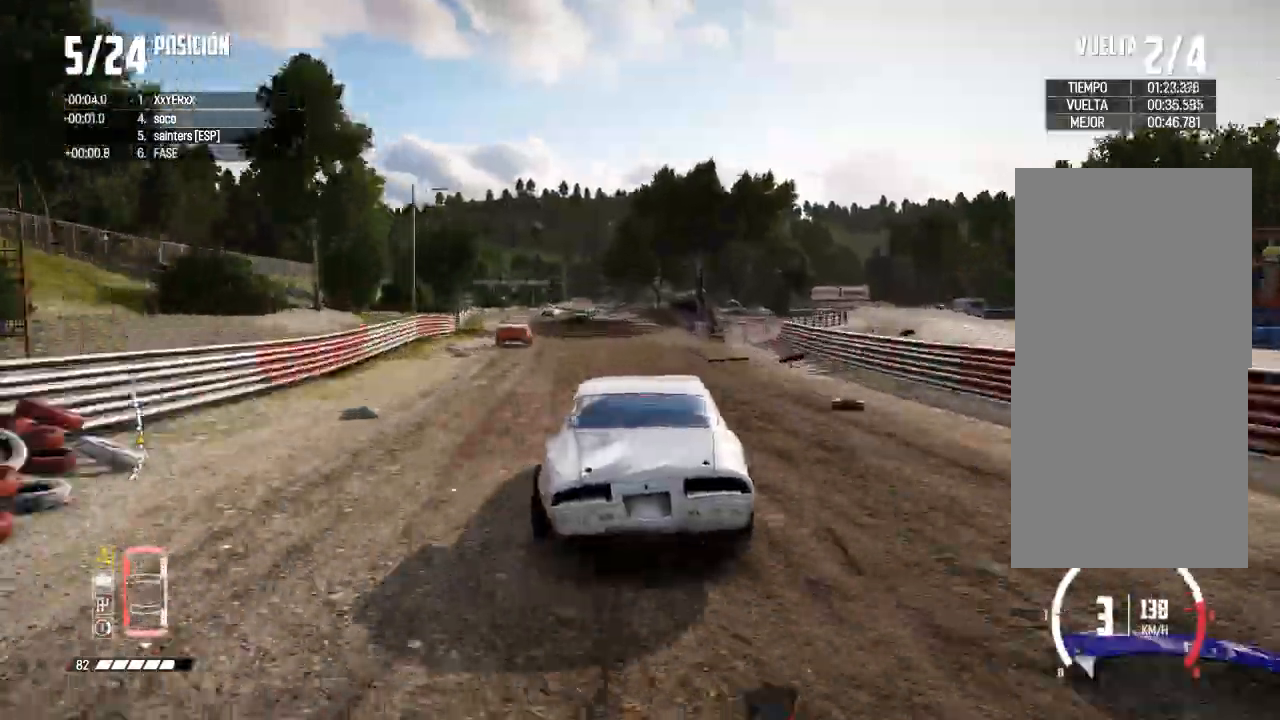
{"buttons": ["L2"], "left_stick": "center", "right_stick": "center", "events": [[17, "left_stick", "left"], [117, "left_stick", "center"], [200, "left_stick", "right"], [250, "left_stick", "center"], [317, "left_stick", "left"], [417, "L2", "down"], [434, "R2", "up"], [484, "left_stick", "center"]]}
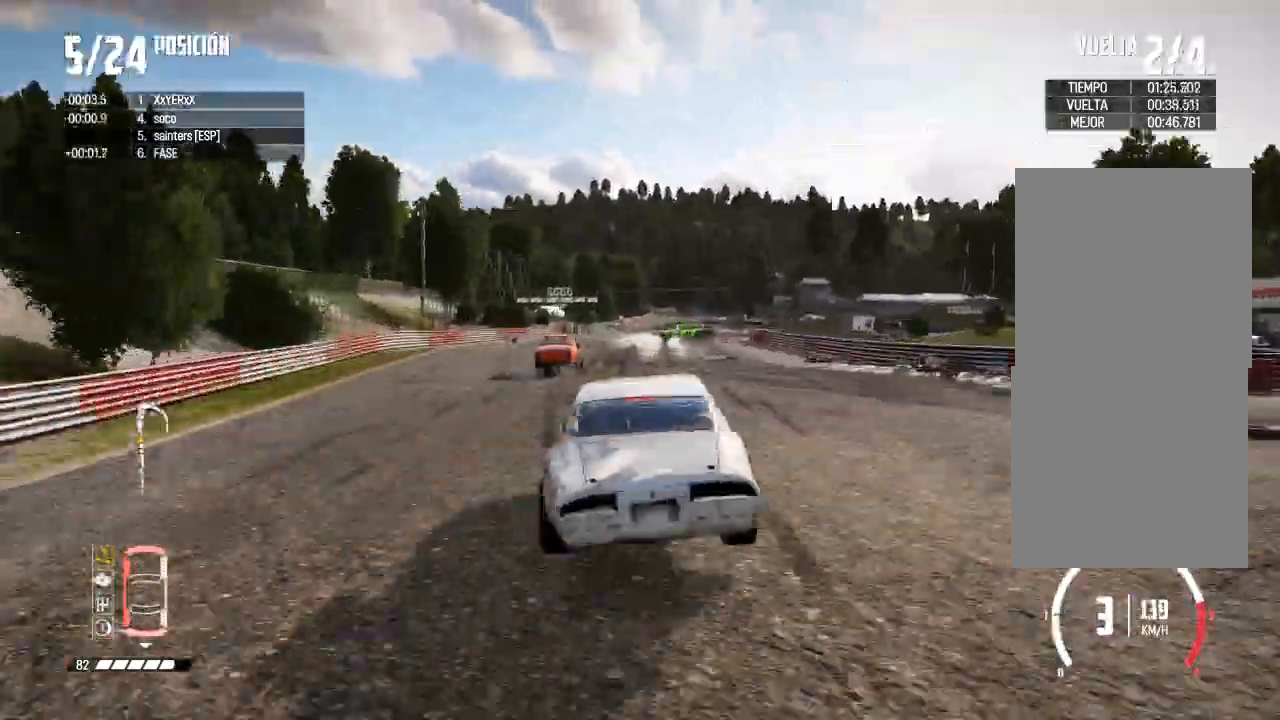
{"buttons": ["L2", "R3"], "left_stick": "center", "right_stick": "center", "events": [[16, "left_stick", "right"], [133, "X", "down"], [150, "R3", "down"], [150, "X", "up"], [150, "left_stick", "center"], [217, "left_stick", "right"], [433, "left_stick", "center"]]}
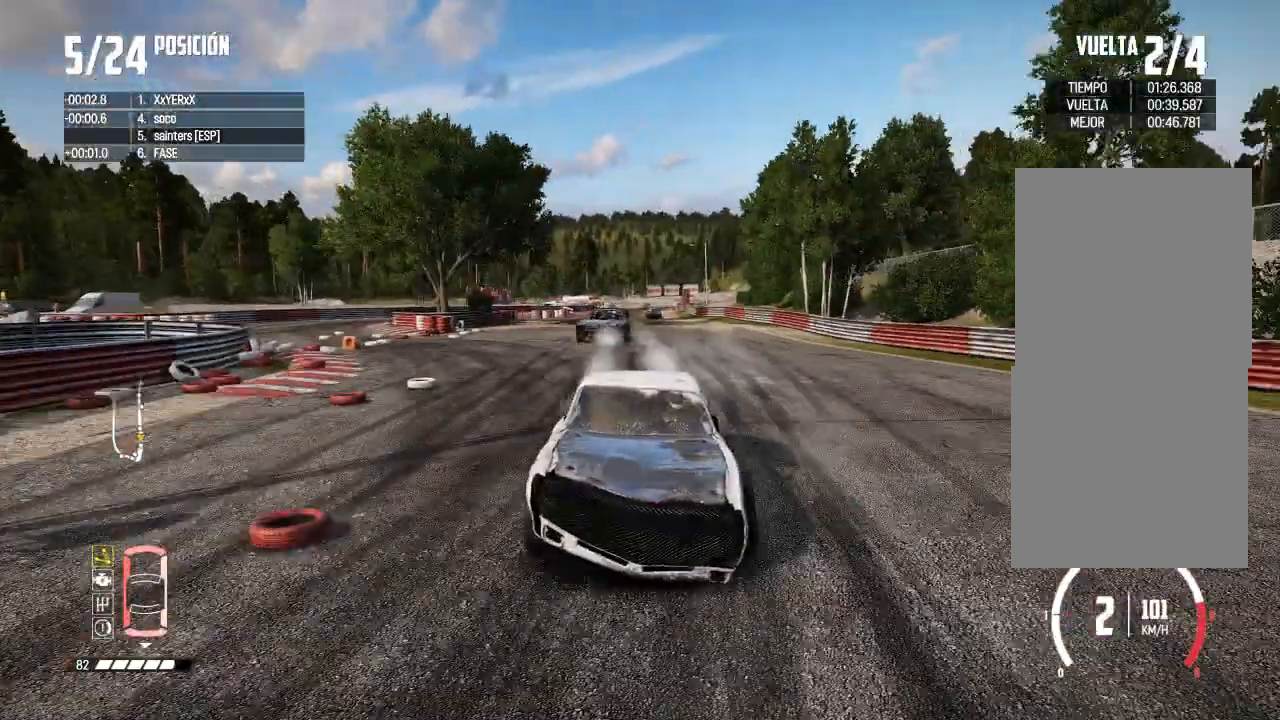
{"buttons": ["L2"], "left_stick": "right", "right_stick": "center", "events": [[100, "left_stick", "left"], [267, "R3", "up"], [317, "left_stick", "right"]]}
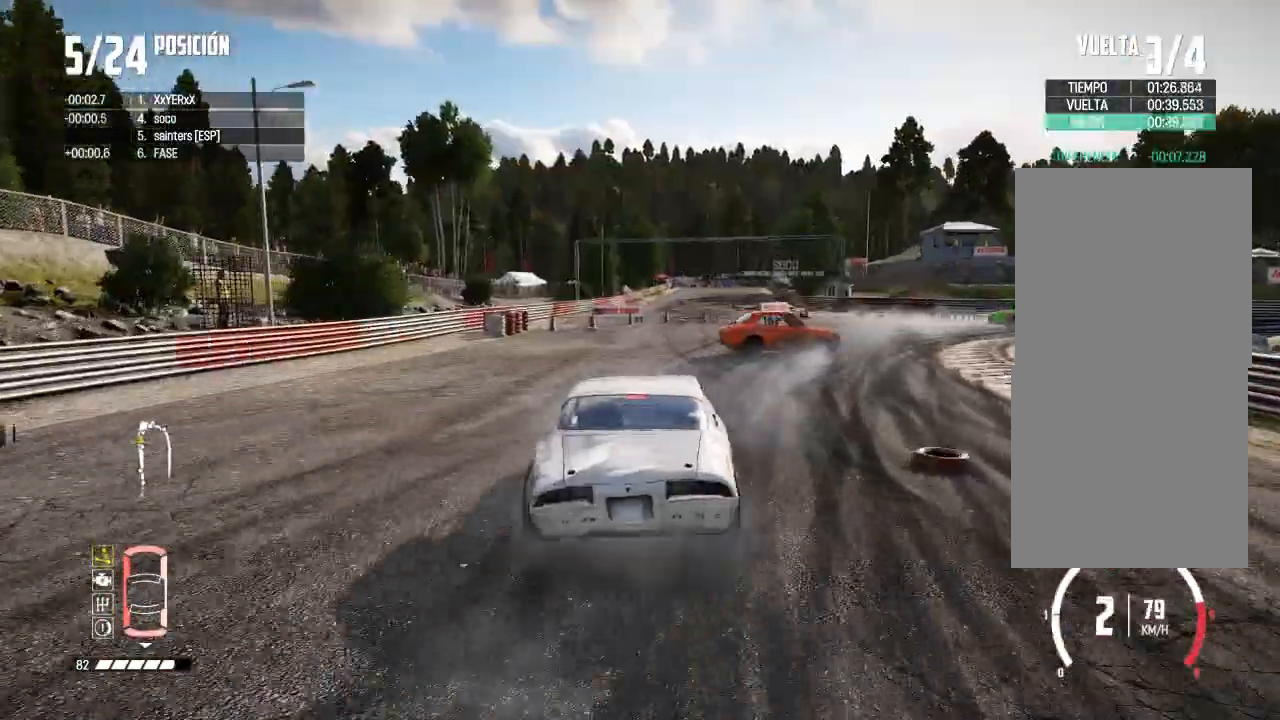
{"buttons": ["L2", "R3"], "left_stick": "right", "right_stick": "center", "events": [[50, "R3", "down"]]}
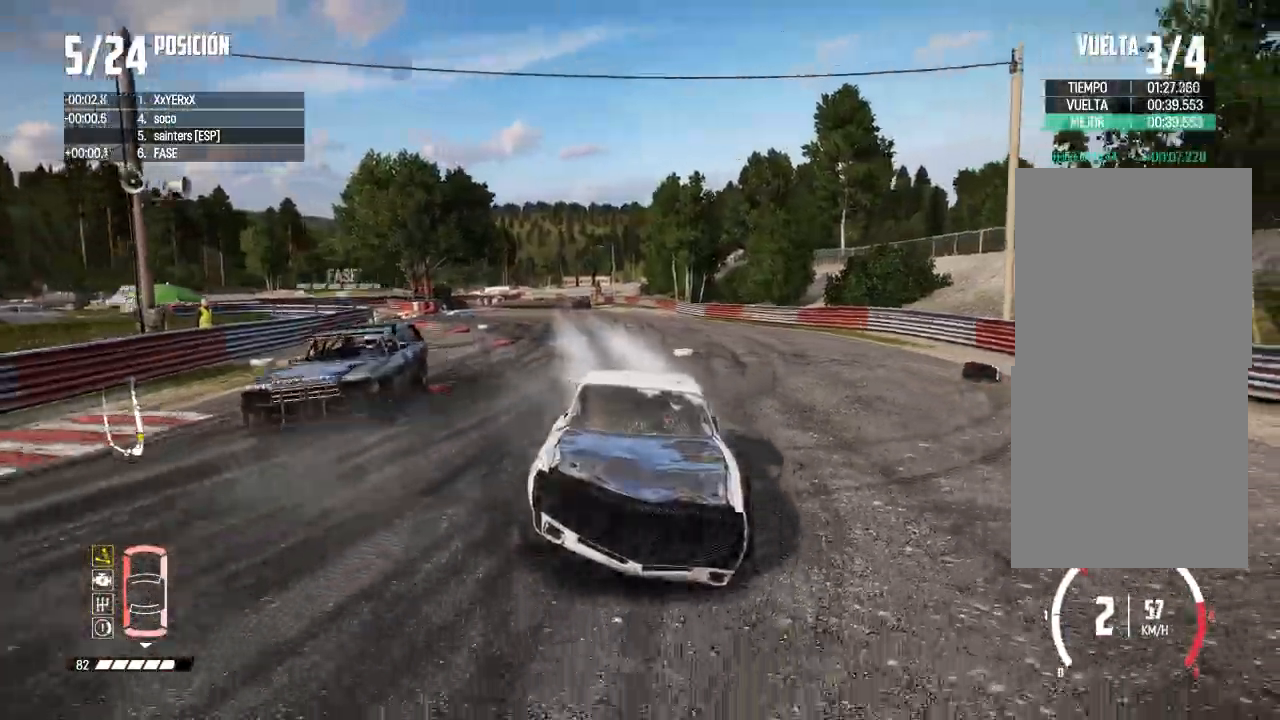
{"buttons": ["R2"], "left_stick": "right", "right_stick": "center", "events": [[84, "R3", "up"], [117, "L2", "up"], [350, "R2", "down"]]}
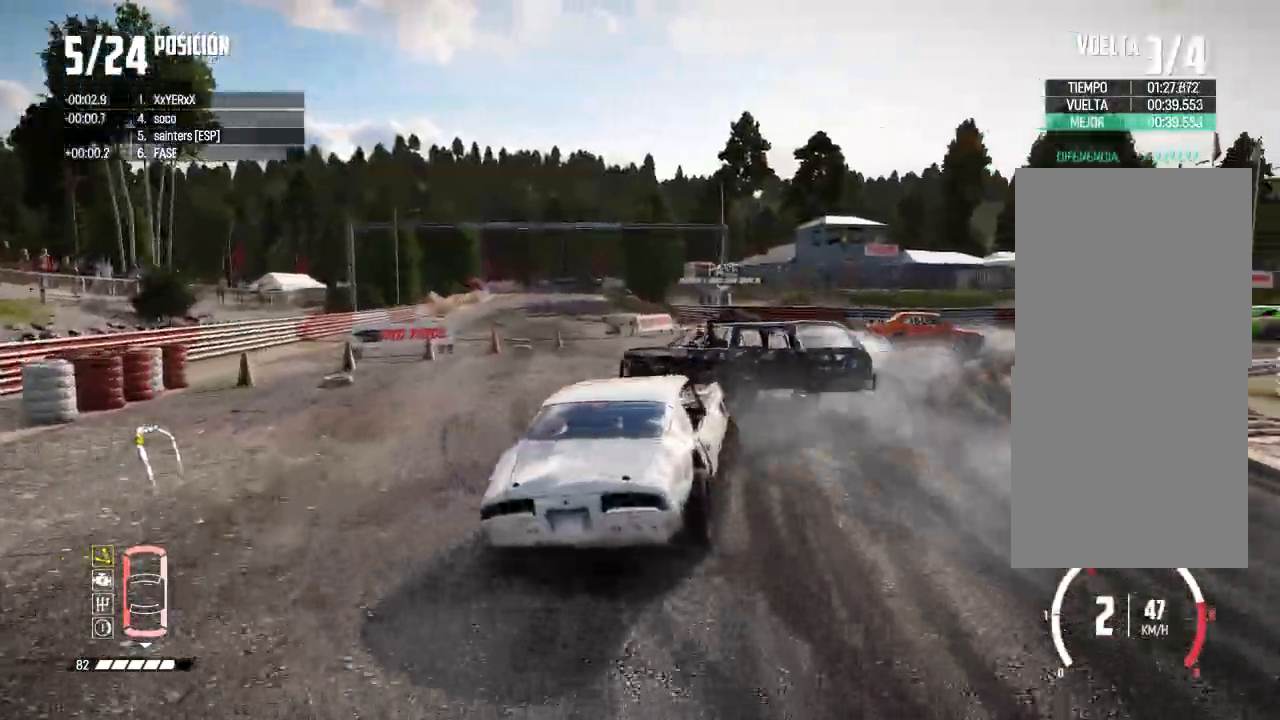
{"buttons": ["R2"], "left_stick": "right", "right_stick": "center", "events": [[133, "left_stick", "center"], [267, "left_stick", "right"], [433, "left_stick", "center"], [500, "left_stick", "right"]]}
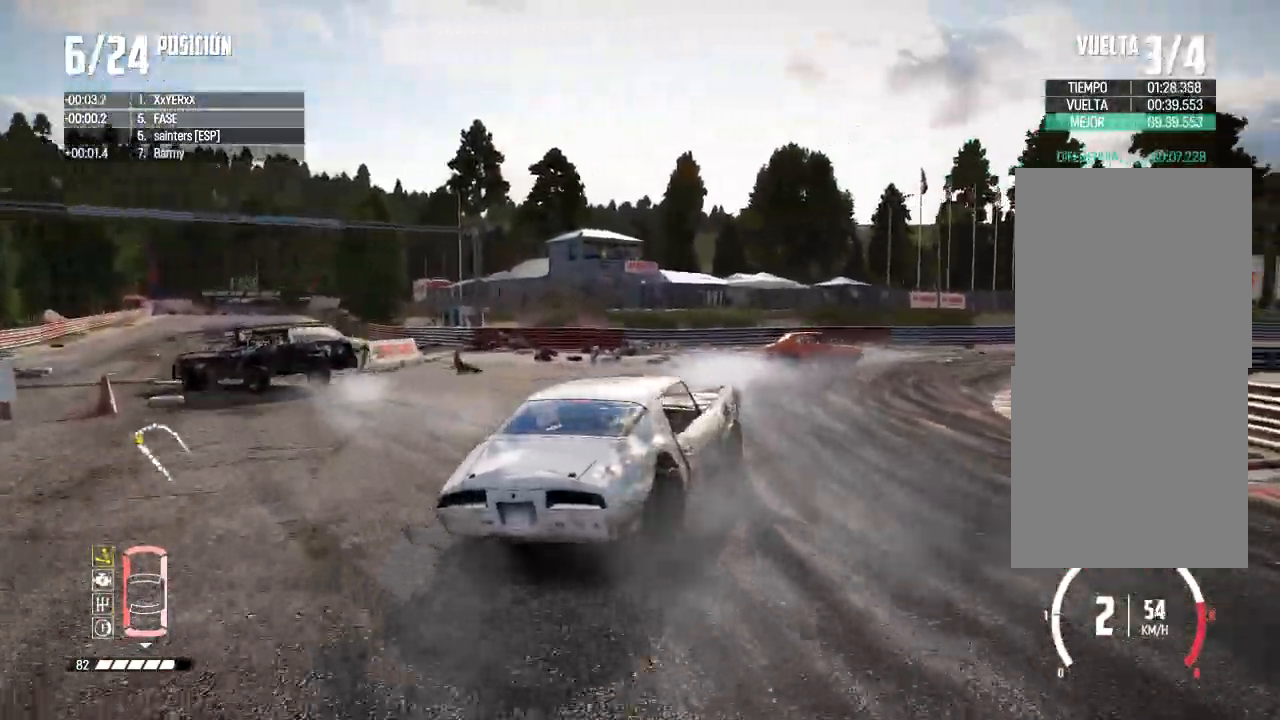
{"buttons": ["R2", "R3"], "left_stick": "center", "right_stick": "center", "events": [[117, "R2", "up"], [150, "left_stick", "center"], [167, "R2", "down"], [234, "left_stick", "left"], [367, "left_stick", "center"], [384, "R3", "down"]]}
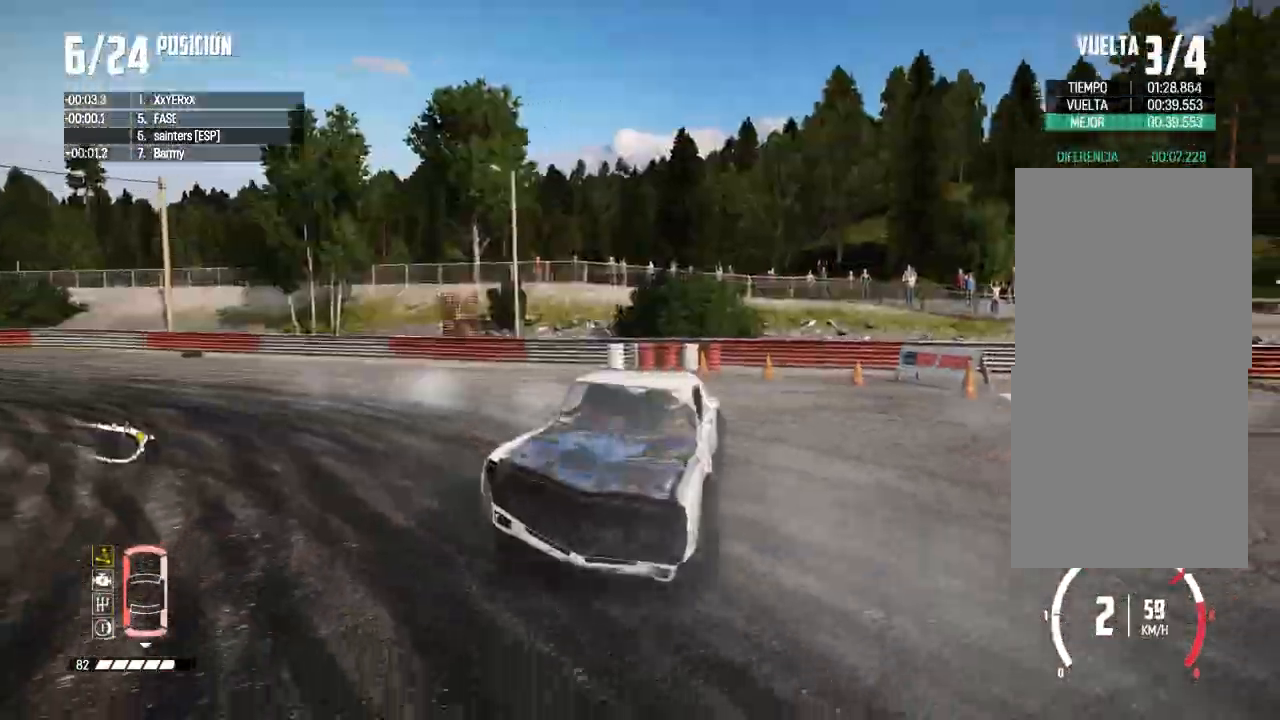
{"buttons": ["R2"], "left_stick": "center", "right_stick": "center", "events": [[217, "R3", "up"], [233, "left_stick", "left"], [400, "left_stick", "center"]]}
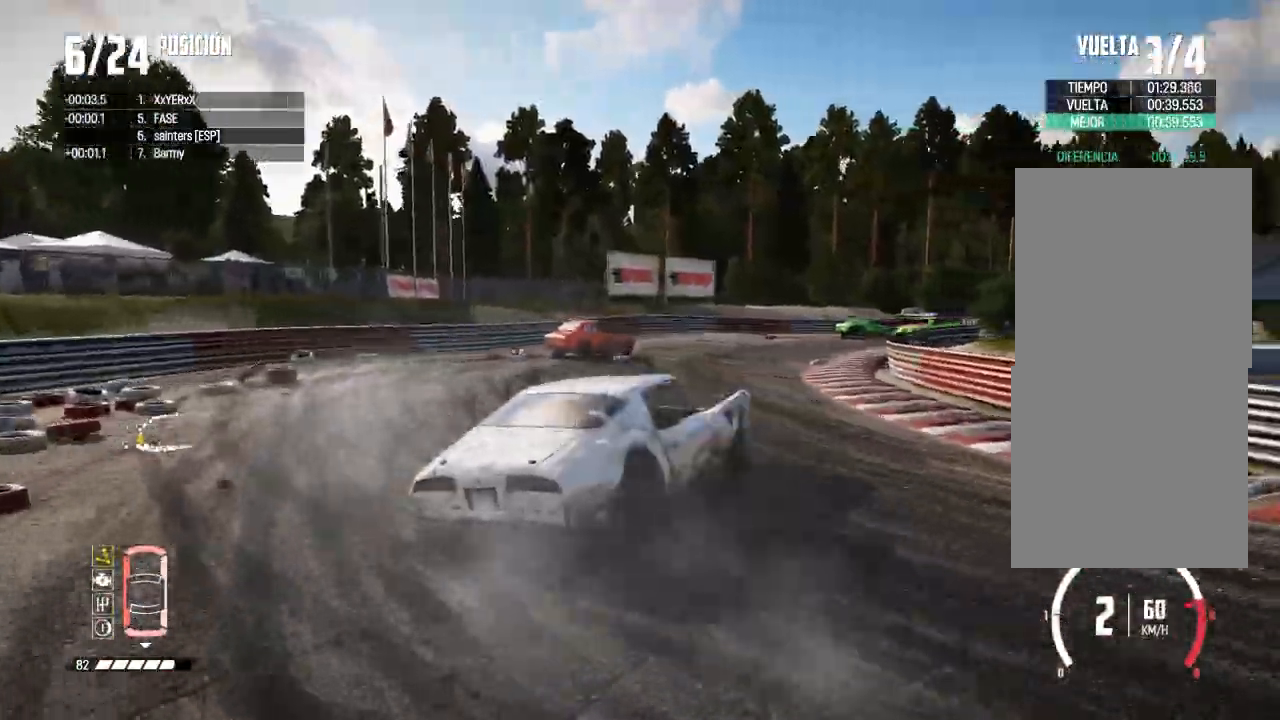
{"buttons": [], "left_stick": "down-left", "right_stick": "center", "events": [[17, "left_stick", "left"], [150, "left_stick", "right"], [267, "left_stick", "down-left"], [501, "R2", "up"]]}
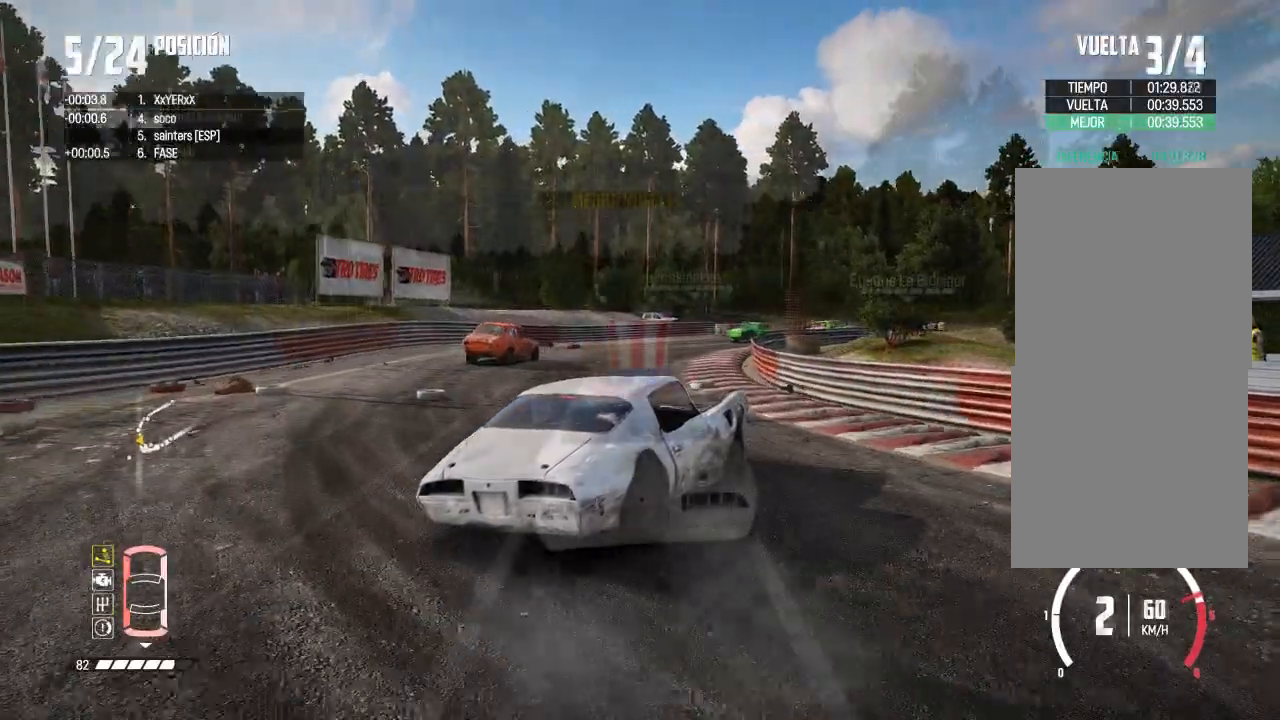
{"buttons": ["R2"], "left_stick": "center", "right_stick": "center", "events": [[33, "R2", "down"], [283, "left_stick", "center"]]}
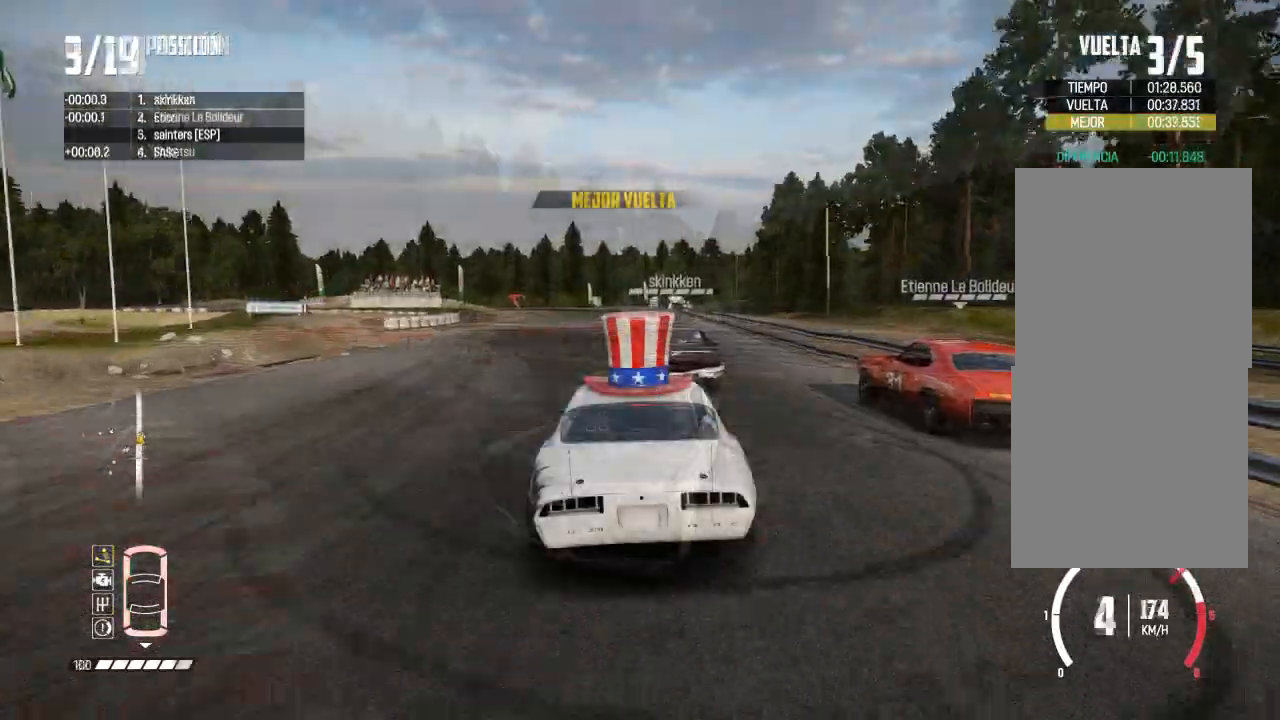
{"buttons": ["L2"], "left_stick": "left", "right_stick": "center", "events": [[67, "L2", "down"], [100, "R2", "up"], [200, "right_stick", "up"], [217, "X", "down"], [300, "X", "up"], [384, "right_stick", "center"], [417, "left_stick", "left"]]}
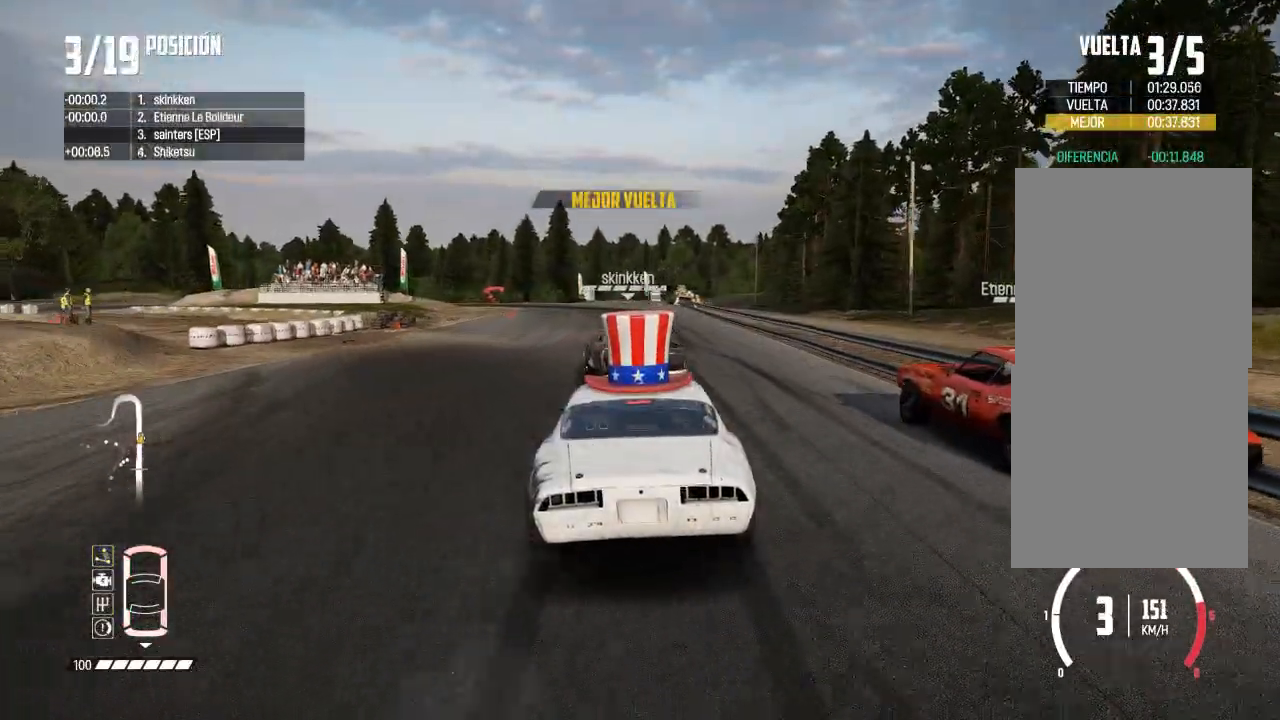
{"buttons": ["L2"], "left_stick": "right", "right_stick": "center", "events": [[150, "left_stick", "center"], [217, "left_stick", "right"]]}
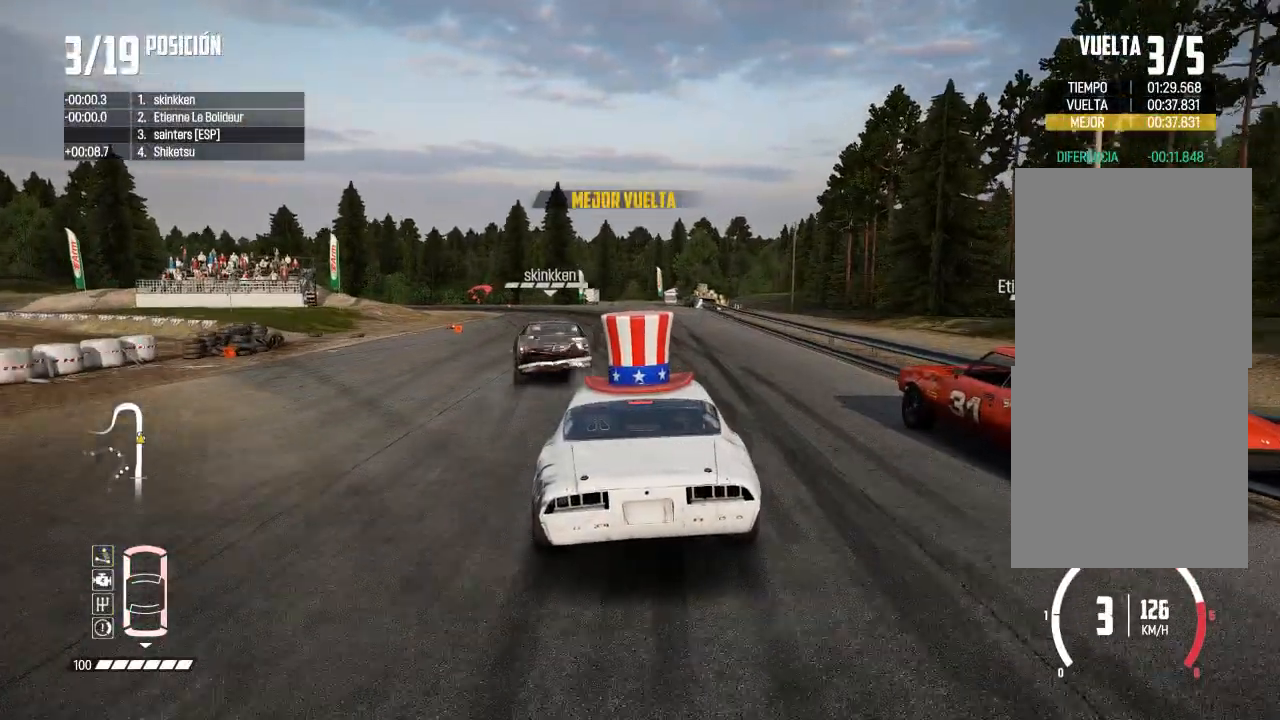
{"buttons": [], "left_stick": "left", "right_stick": "down", "events": [[50, "left_stick", "left"], [134, "R3", "down"], [217, "left_stick", "center"], [284, "R3", "up"], [350, "left_stick", "left"], [401, "right_stick", "down"], [417, "L2", "up"]]}
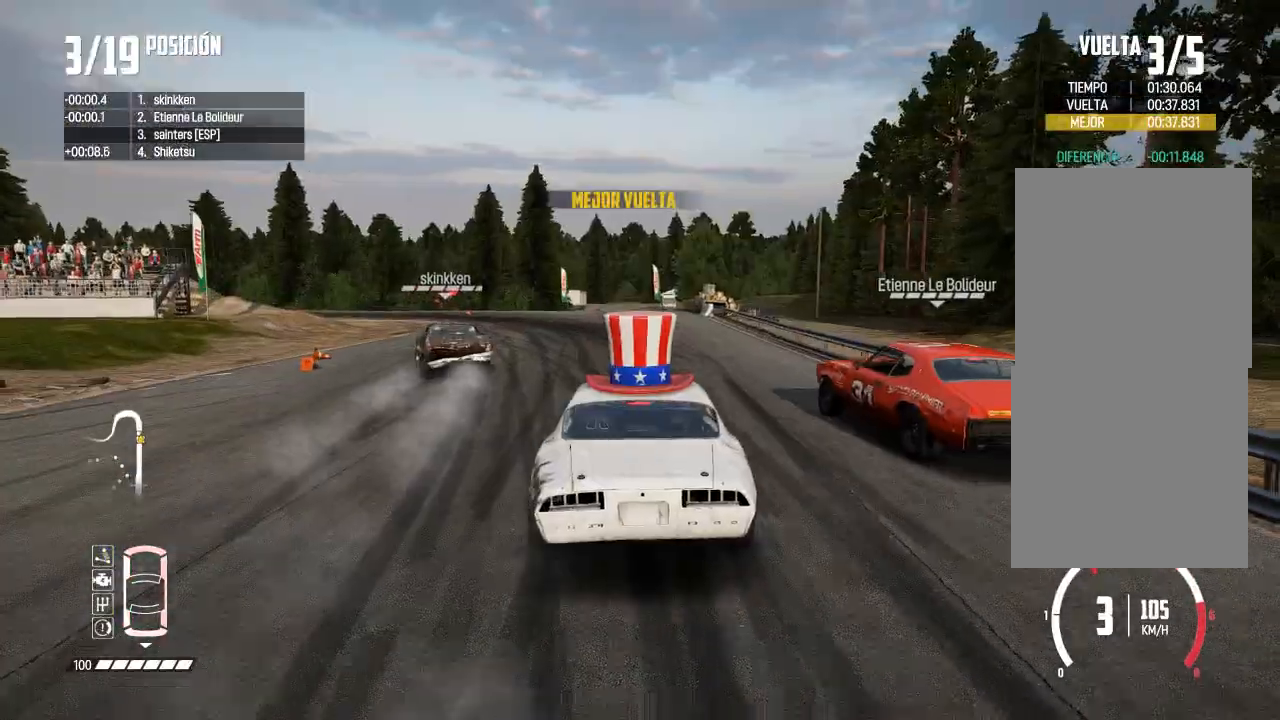
{"buttons": ["R2"], "left_stick": "left", "right_stick": "center", "events": [[133, "right_stick", "center"], [217, "R2", "down"], [367, "left_stick", "center"], [450, "left_stick", "left"]]}
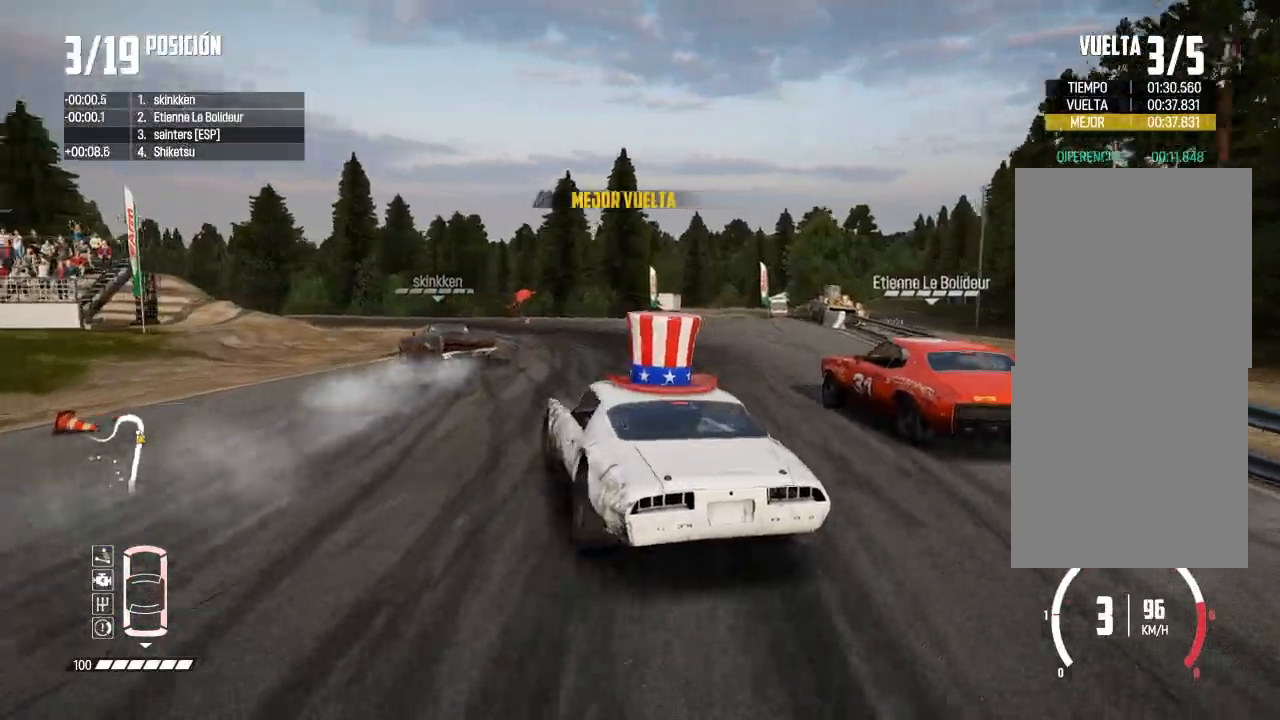
{"buttons": ["R2"], "left_stick": "left", "right_stick": "center", "events": [[67, "R2", "up"], [267, "R2", "down"]]}
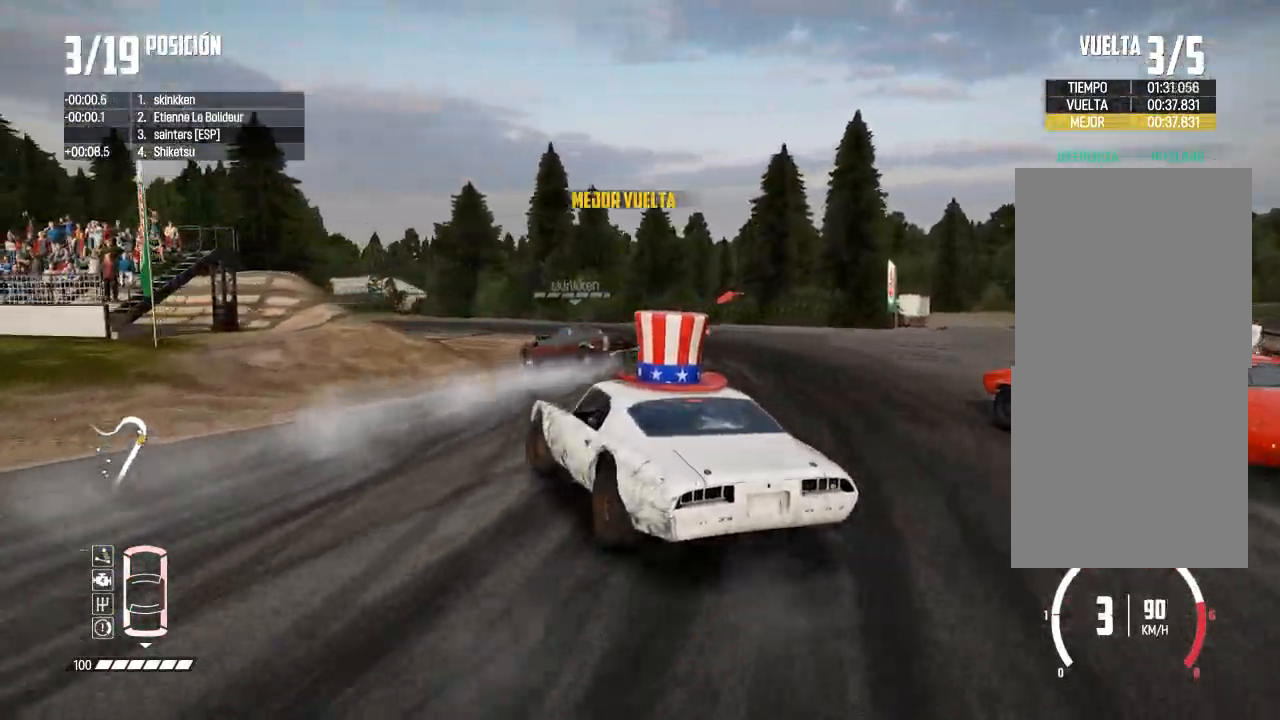
{"buttons": ["R2"], "left_stick": "center", "right_stick": "center", "events": [[16, "R2", "up"], [100, "right_stick", "up"], [150, "X", "down"], [217, "X", "up"], [233, "left_stick", "center"], [283, "right_stick", "center"], [317, "R2", "down"], [333, "left_stick", "left"], [483, "left_stick", "center"]]}
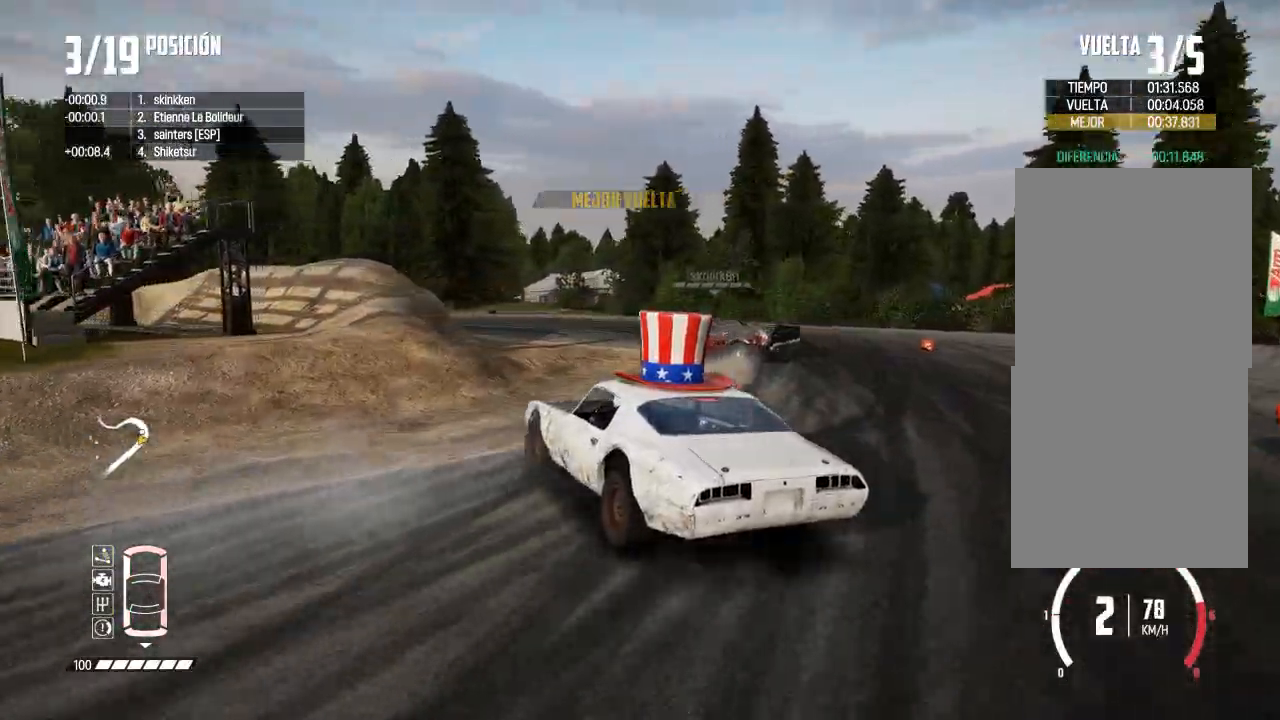
{"buttons": ["R2"], "left_stick": "right", "right_stick": "center", "events": [[384, "left_stick", "right"]]}
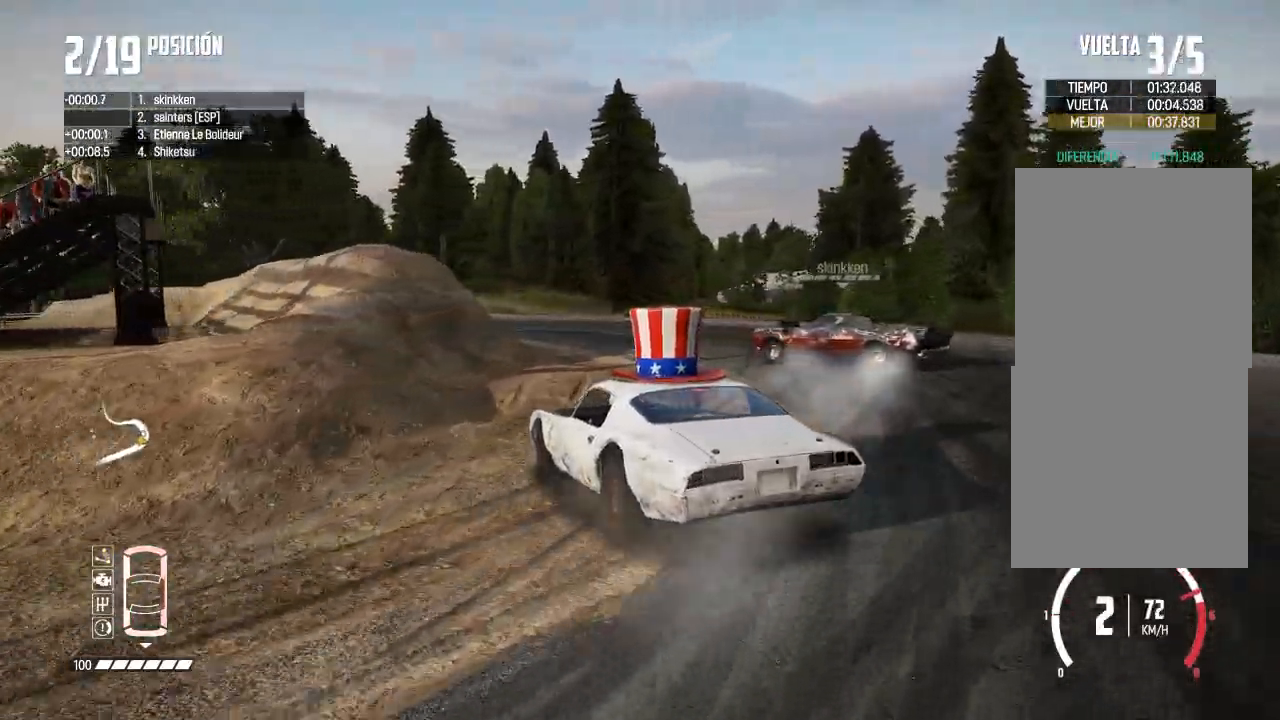
{"buttons": ["R2"], "left_stick": "right", "right_stick": "center"}
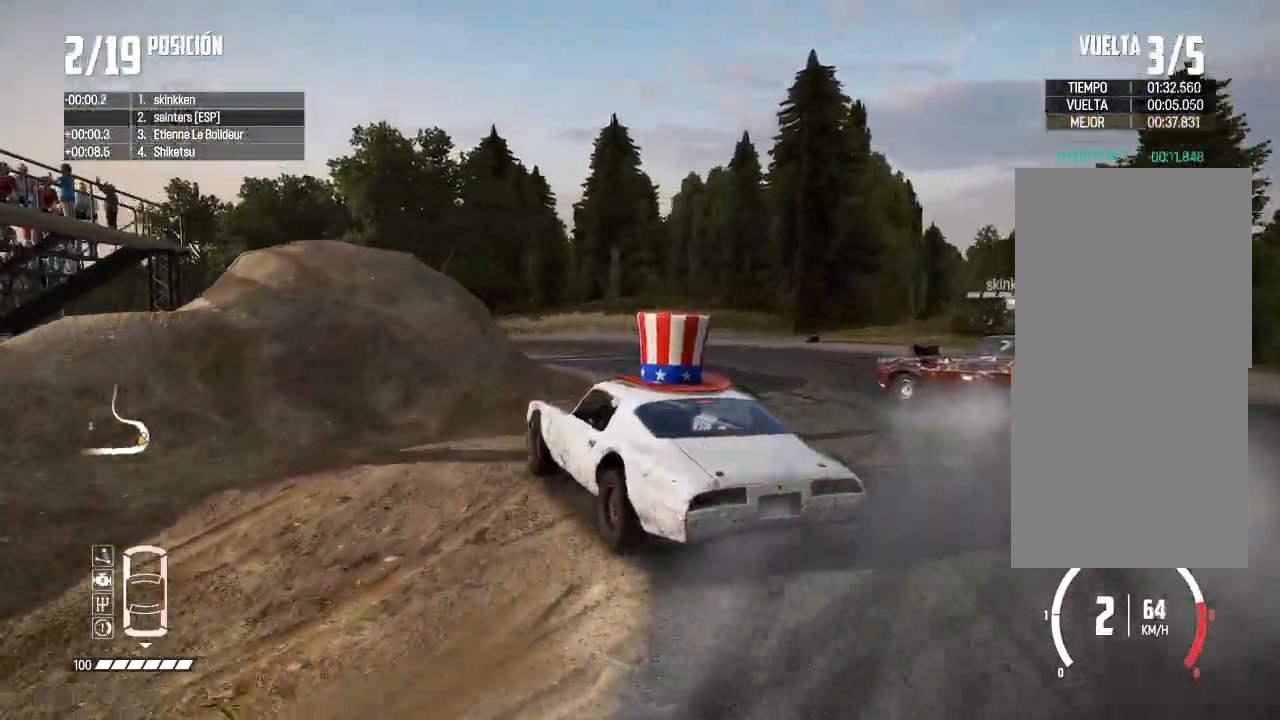
{"buttons": ["R2"], "left_stick": "left", "right_stick": "center", "events": [[34, "R2", "up"], [134, "R2", "down"], [167, "left_stick", "left"]]}
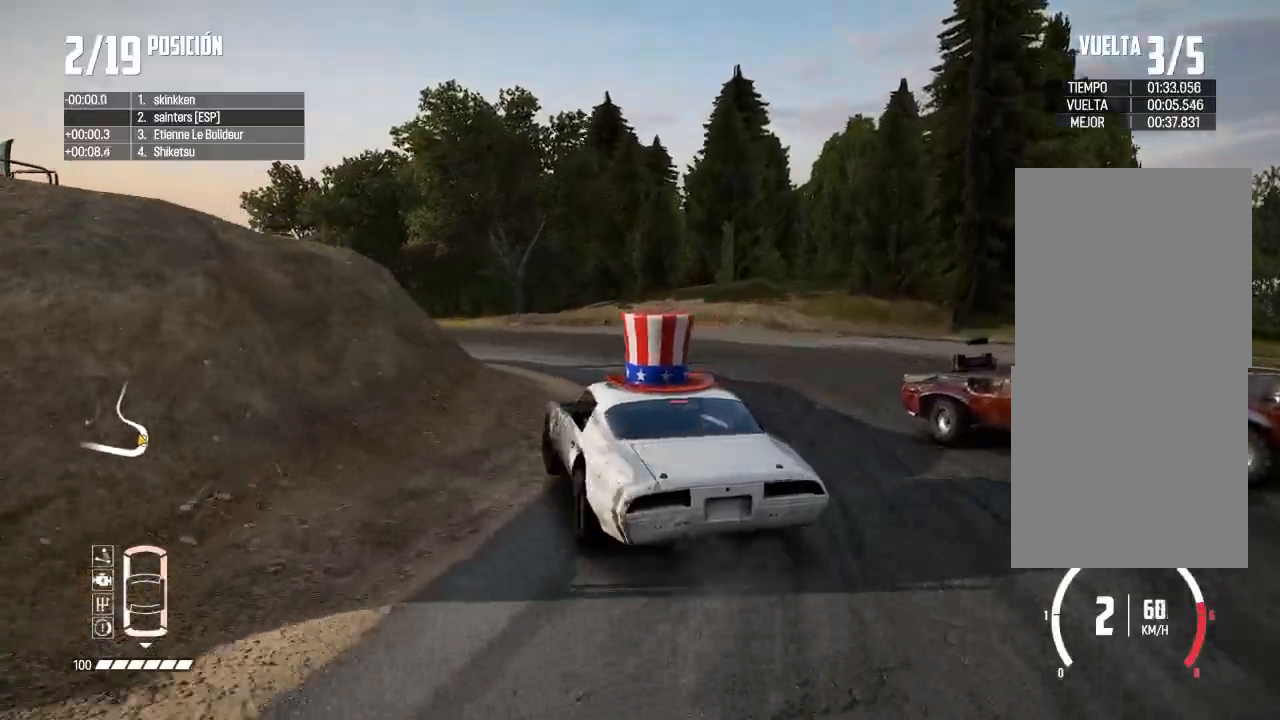
{"buttons": ["R2"], "left_stick": "left", "right_stick": "center", "events": [[83, "R2", "up"], [234, "R2", "down"]]}